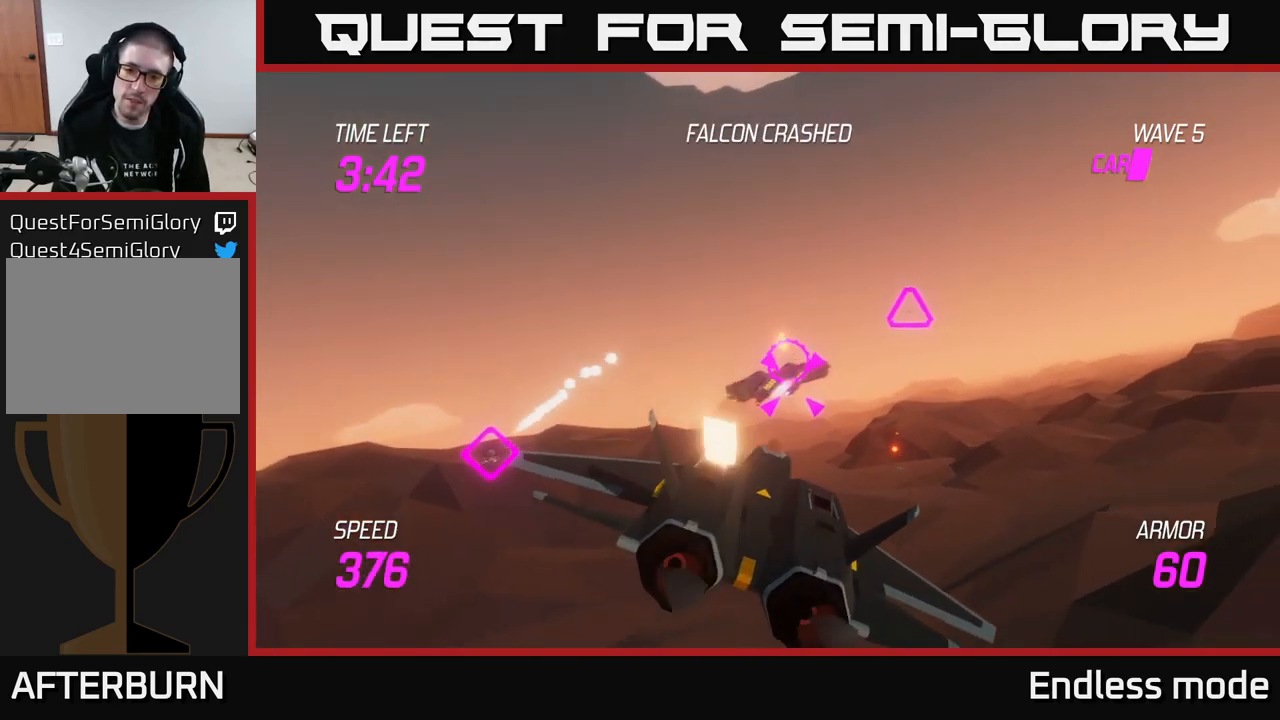
Gameplay with a controller (Xbox layout); each line is a JSON object with the inputs held at the frame after it. "events" lists button and stick changes between this image and that frame as [ms after this image, input, new state], when the widget could be followed in between.
{"buttons": [], "left_stick": "center", "right_stick": "center", "events": [[34, "R2", "up"], [167, "R2", "down"], [234, "L2", "up"], [234, "R2", "up"], [350, "R2", "down"], [450, "R2", "up"]]}
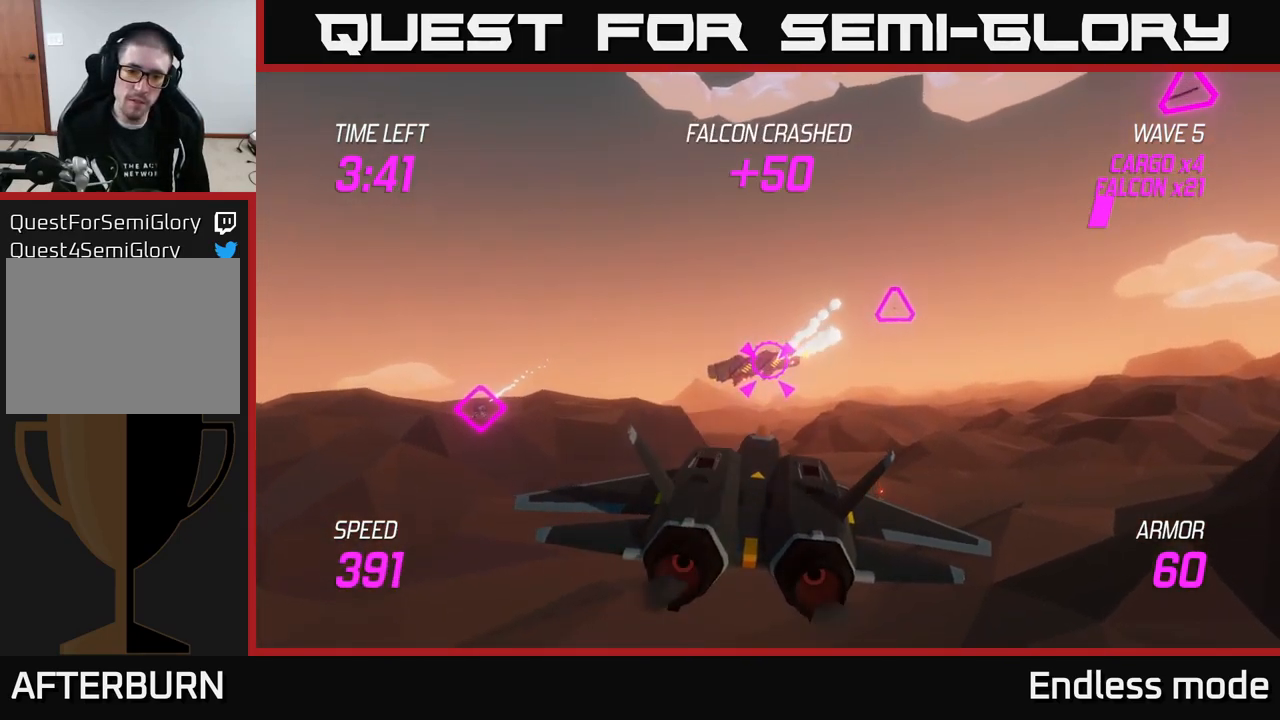
{"buttons": ["R2"], "left_stick": "right", "right_stick": "center", "events": [[67, "R2", "down"], [150, "R2", "up"], [250, "R2", "down"], [350, "R2", "up"], [417, "left_stick", "right"], [484, "R2", "down"]]}
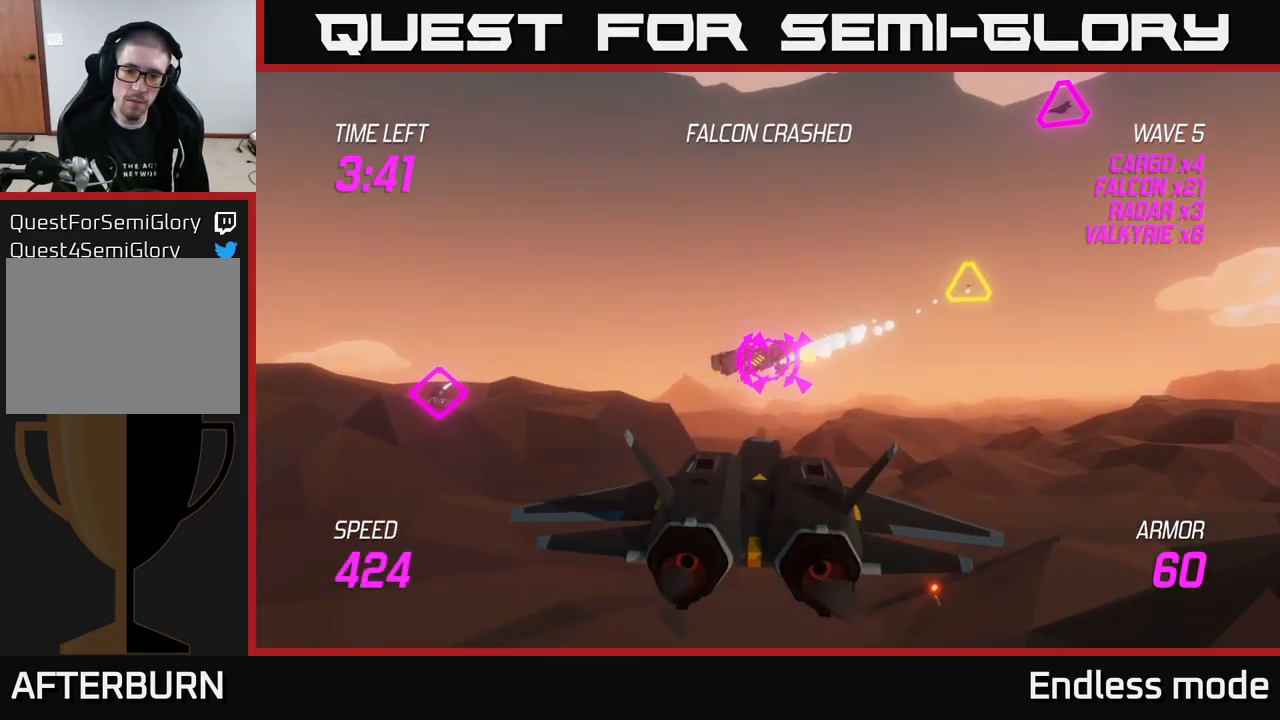
{"buttons": [], "left_stick": "center", "right_stick": "center", "events": [[34, "left_stick", "center"], [67, "R2", "up"], [167, "R2", "down"], [250, "R2", "up"], [384, "R2", "down"], [467, "R2", "up"]]}
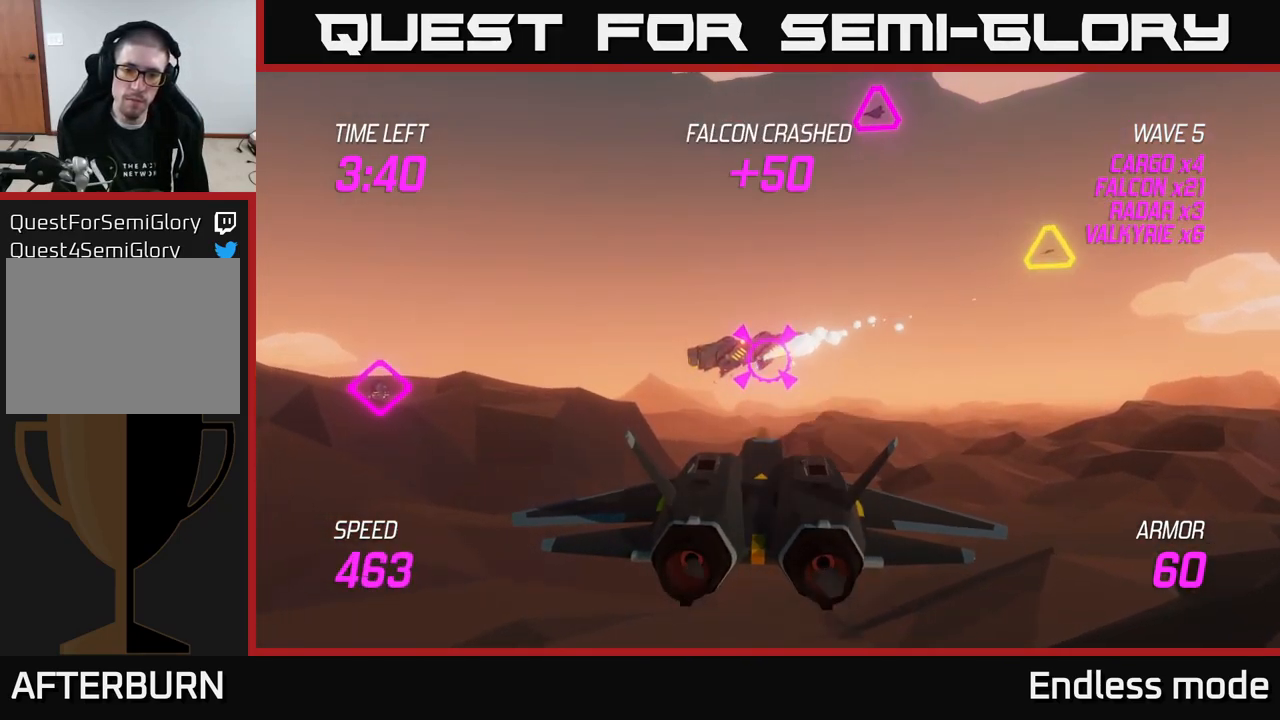
{"buttons": ["R2"], "left_stick": "center", "right_stick": "center", "events": [[50, "left_stick", "right"], [84, "R2", "down"], [150, "left_stick", "center"], [167, "R2", "up"], [284, "R2", "down"], [367, "R2", "up"], [467, "R2", "down"]]}
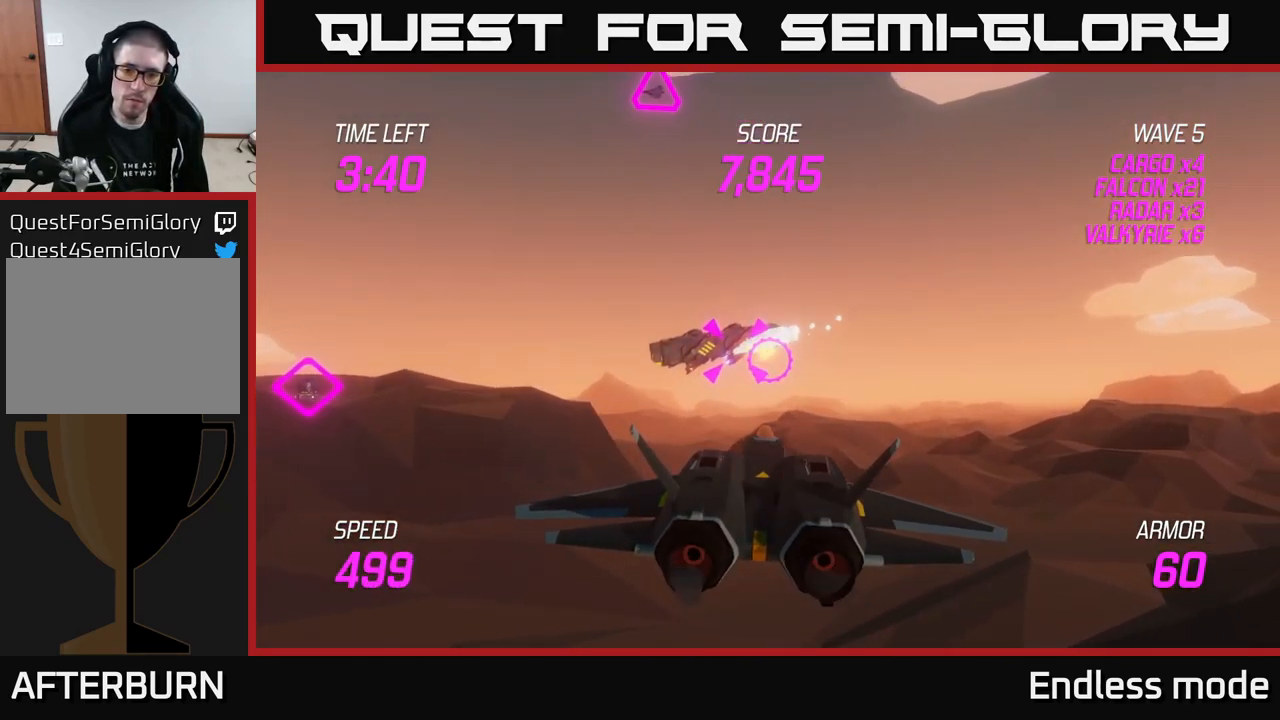
{"buttons": [], "left_stick": "up-right", "right_stick": "center", "events": [[50, "left_stick", "left"], [67, "R2", "up"], [134, "left_stick", "down-left"], [150, "L2", "down"], [234, "L2", "up"], [284, "left_stick", "up-right"], [300, "L2", "down"], [417, "L2", "up"]]}
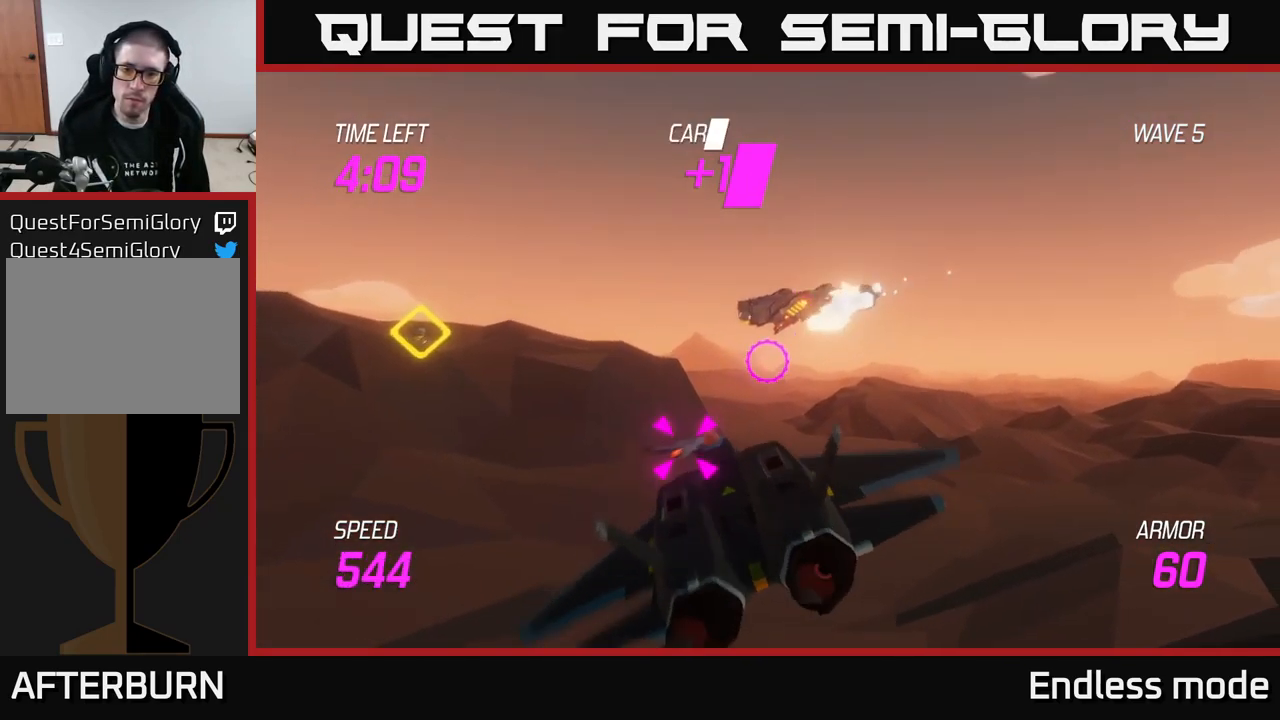
{"buttons": [], "left_stick": "right", "right_stick": "center", "events": [[167, "left_stick", "down-right"], [267, "R2", "down"], [367, "R2", "up"], [450, "left_stick", "right"]]}
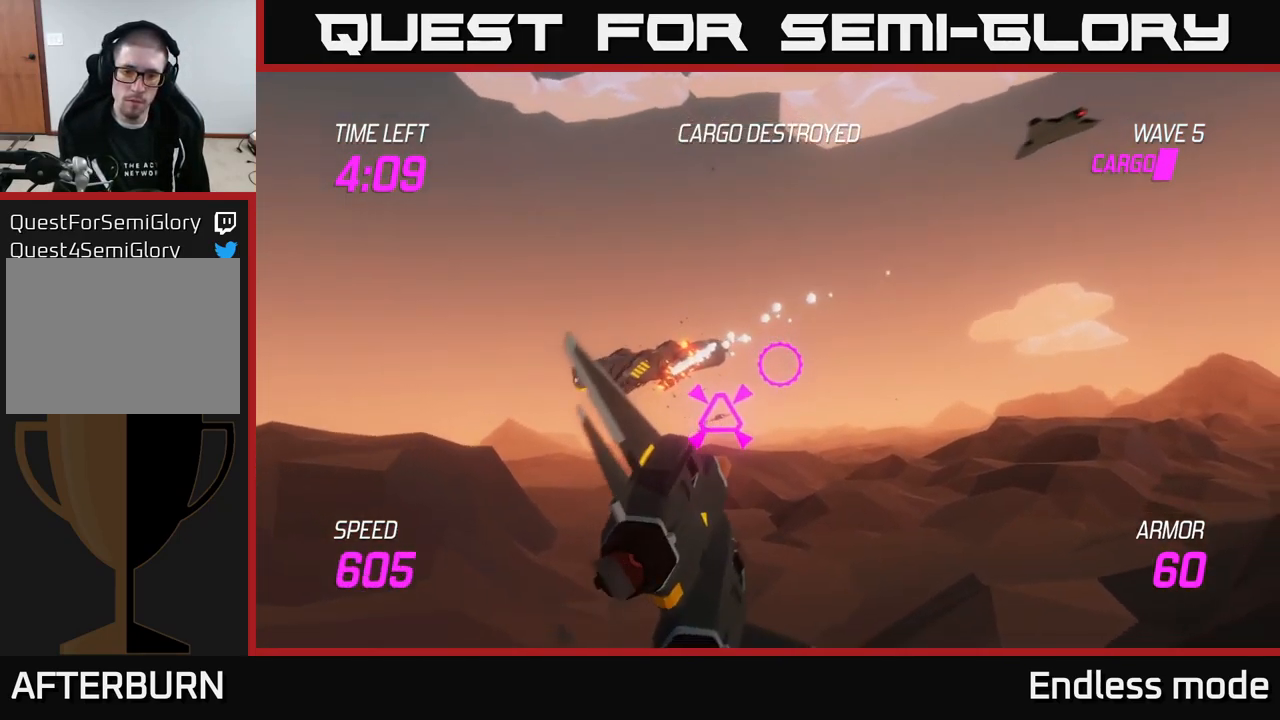
{"buttons": ["R2"], "left_stick": "up-right", "right_stick": "center", "events": [[17, "R2", "down"], [84, "left_stick", "center"], [100, "R2", "up"], [217, "R2", "down"], [267, "left_stick", "right"], [334, "R2", "up"], [400, "left_stick", "up-right"], [434, "R2", "down"]]}
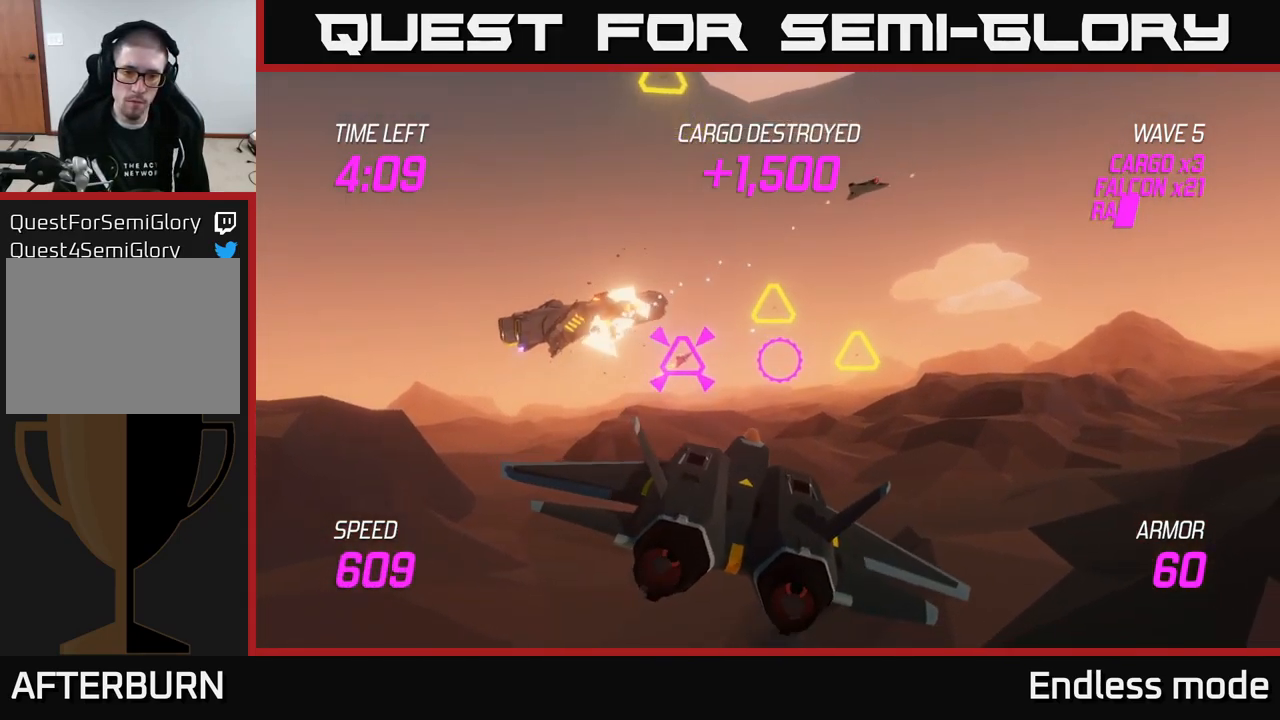
{"buttons": [], "left_stick": "up", "right_stick": "center", "events": [[34, "R2", "up"], [101, "left_stick", "right"], [367, "R2", "down"], [434, "left_stick", "up"], [484, "R2", "up"]]}
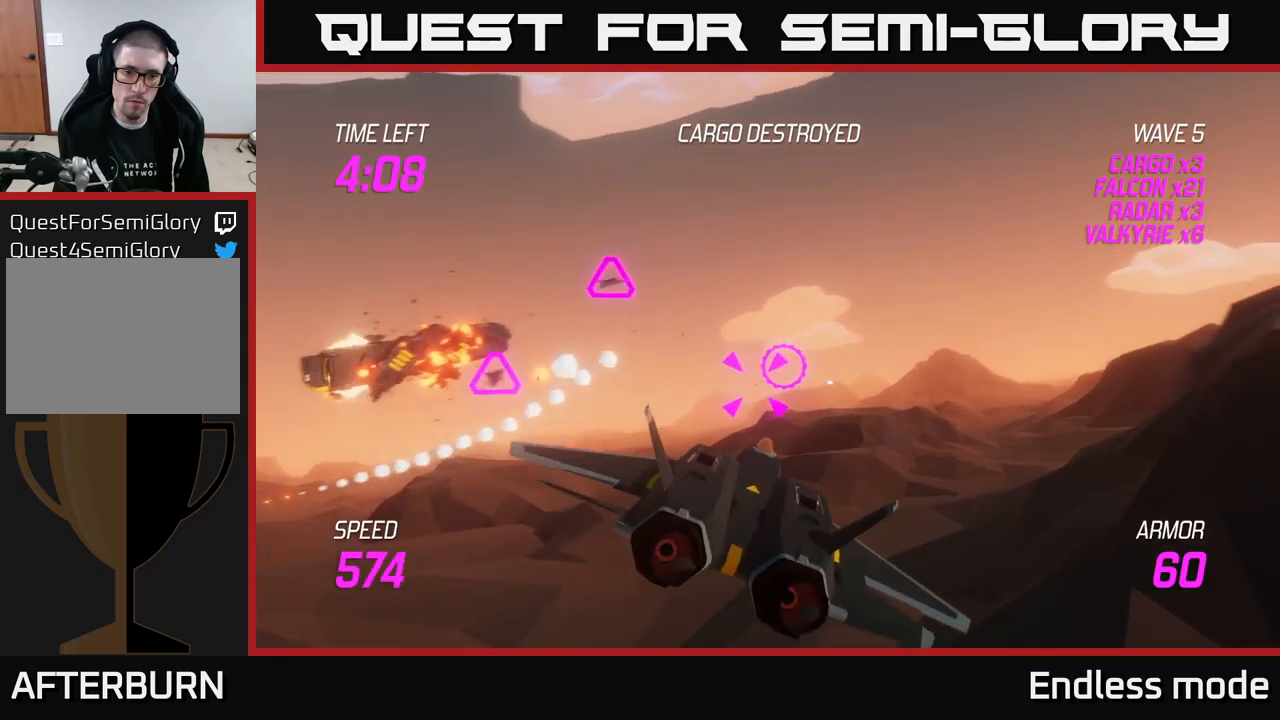
{"buttons": [], "left_stick": "up-left", "right_stick": "center", "events": [[33, "left_stick", "center"], [100, "R2", "down"], [183, "left_stick", "left"], [200, "R2", "up"], [283, "R2", "down"], [316, "left_stick", "up-left"], [400, "R2", "up"]]}
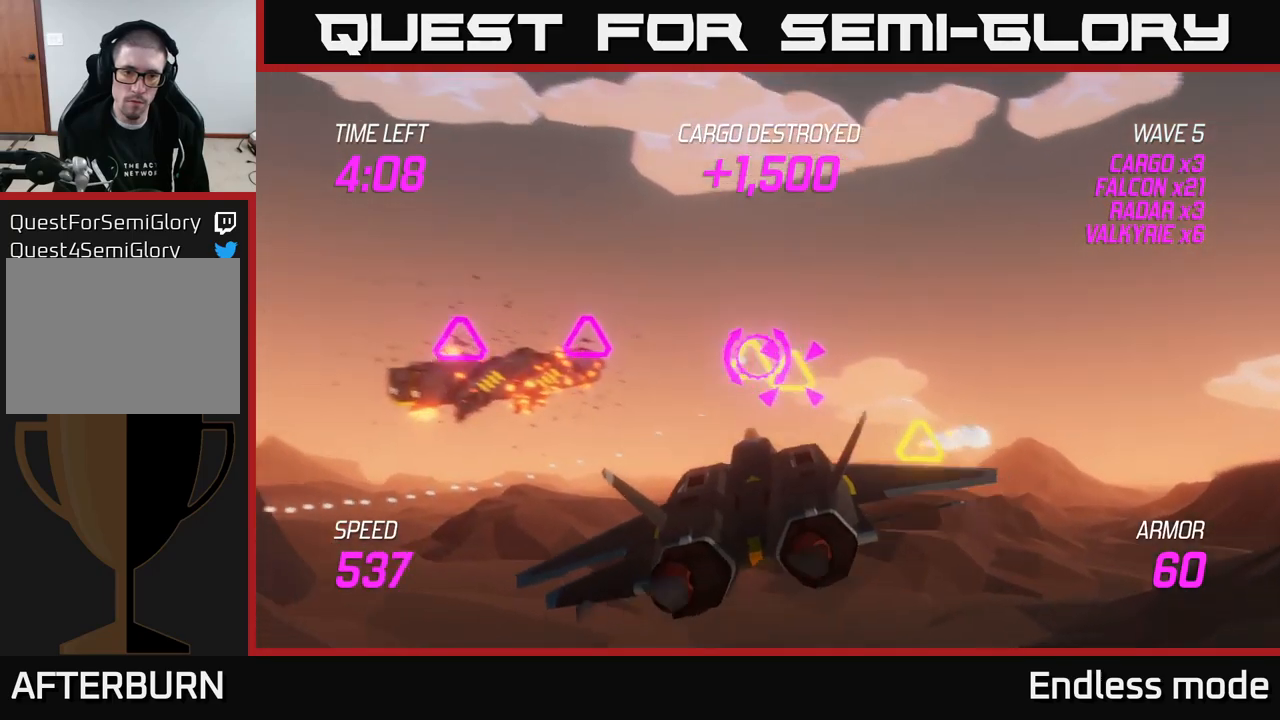
{"buttons": ["R2"], "left_stick": "right", "right_stick": "center", "events": [[83, "R2", "down"], [100, "left_stick", "down-left"], [183, "R2", "up"], [250, "left_stick", "right"], [266, "R2", "down"], [400, "R2", "up"], [483, "R2", "down"]]}
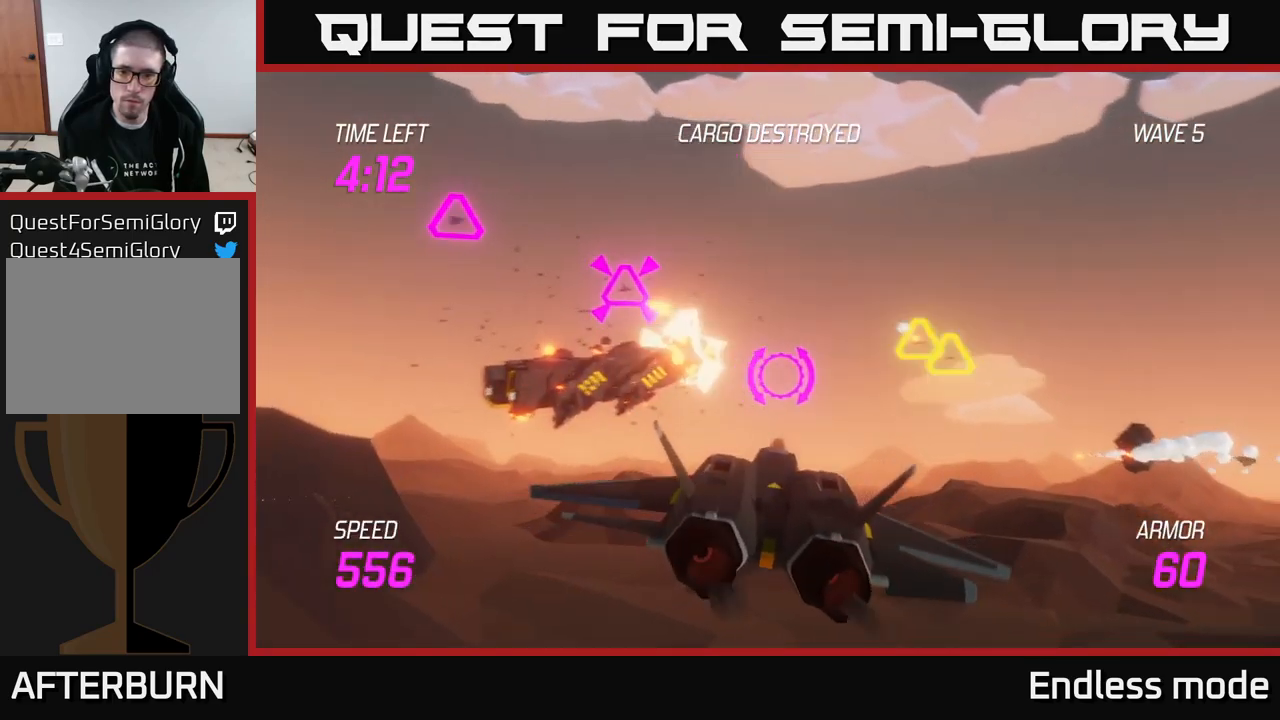
{"buttons": [], "left_stick": "up", "right_stick": "center", "events": [[83, "R2", "up"], [166, "R2", "down"], [183, "L2", "down"], [266, "R2", "up"], [300, "left_stick", "down-left"], [316, "L2", "up"], [383, "R2", "down"], [400, "L2", "down"], [466, "L2", "up"], [466, "R2", "up"], [466, "left_stick", "up"]]}
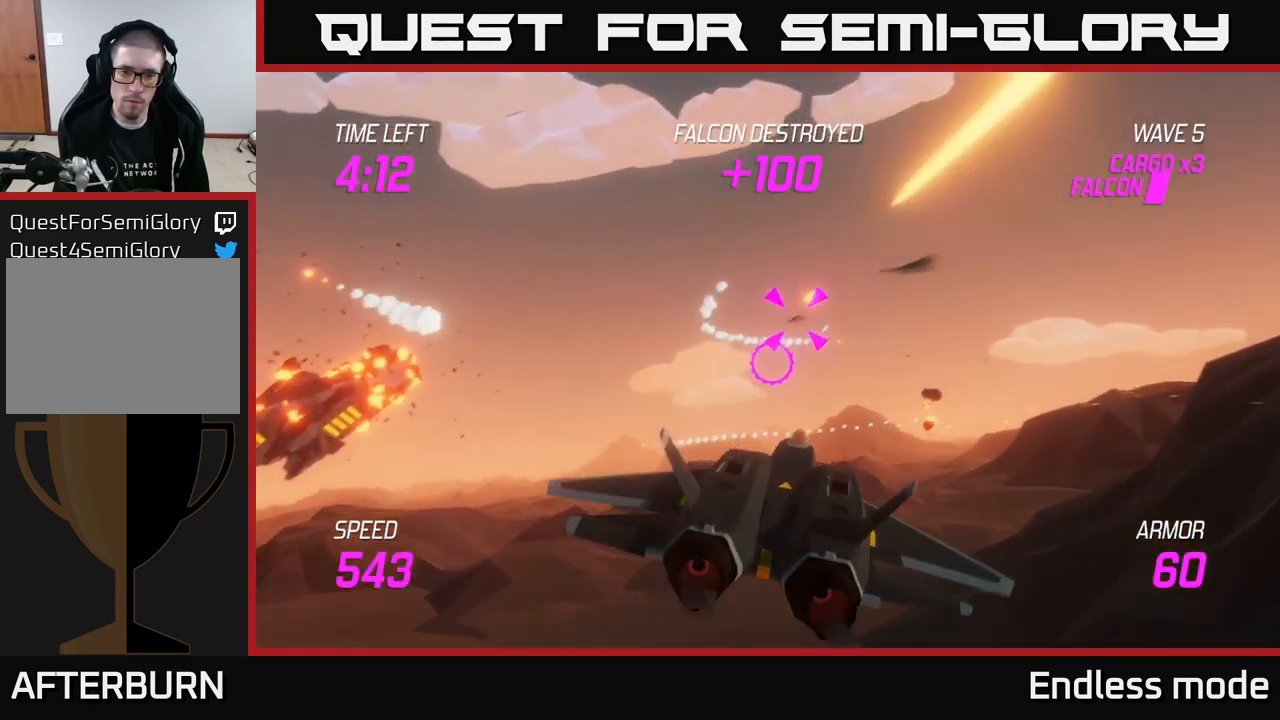
{"buttons": [], "left_stick": "down-right", "right_stick": "center", "events": [[50, "R2", "down"], [150, "R2", "up"], [150, "left_stick", "up-right"], [500, "left_stick", "down-right"]]}
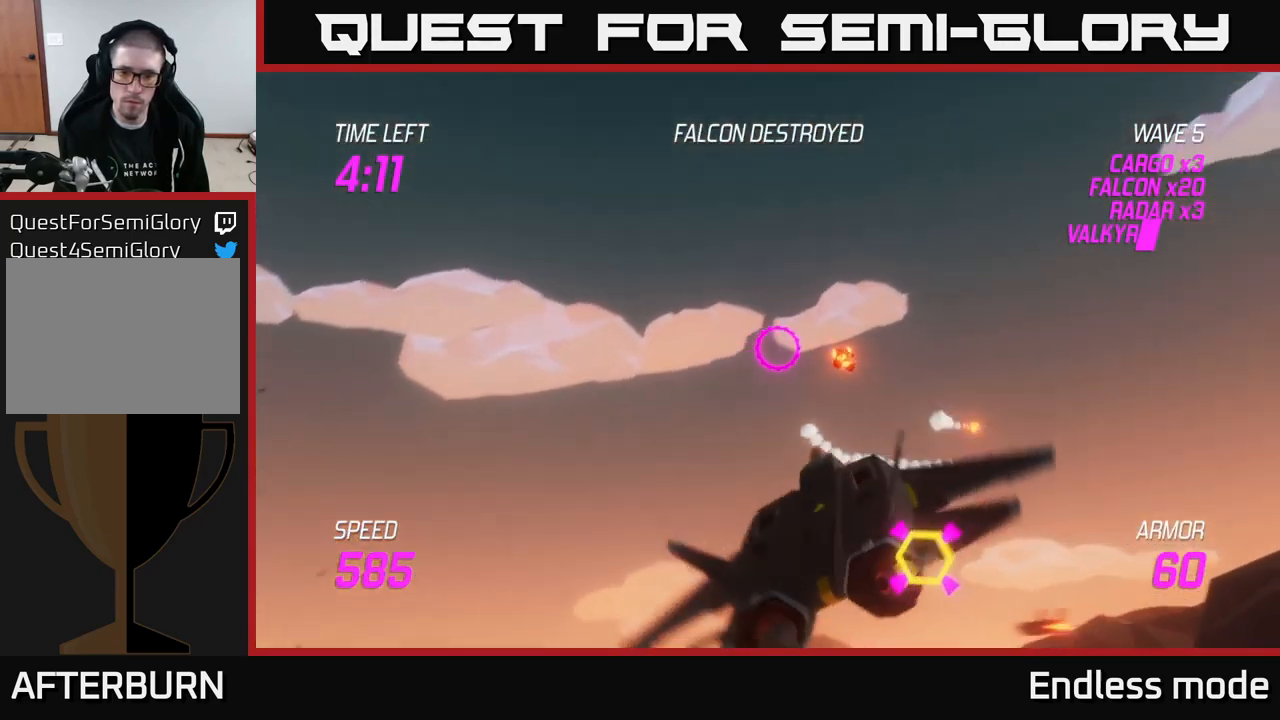
{"buttons": ["R2"], "left_stick": "right", "right_stick": "center", "events": [[216, "R2", "down"], [300, "R2", "up"], [300, "left_stick", "center"], [383, "R2", "down"], [416, "left_stick", "right"]]}
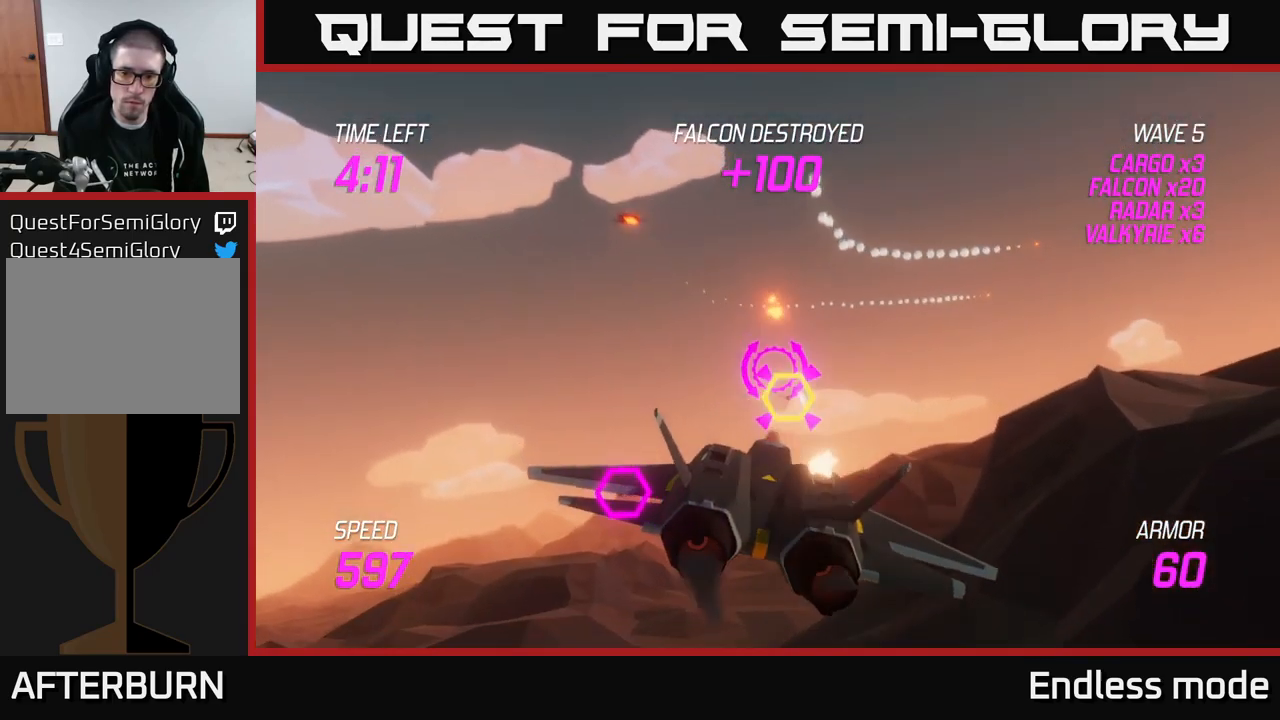
{"buttons": ["R2"], "left_stick": "left", "right_stick": "center", "events": [[16, "R2", "up"], [83, "left_stick", "center"], [100, "R2", "down"], [183, "R2", "up"], [266, "R2", "down"], [366, "R2", "up"], [466, "left_stick", "left"], [483, "R2", "down"]]}
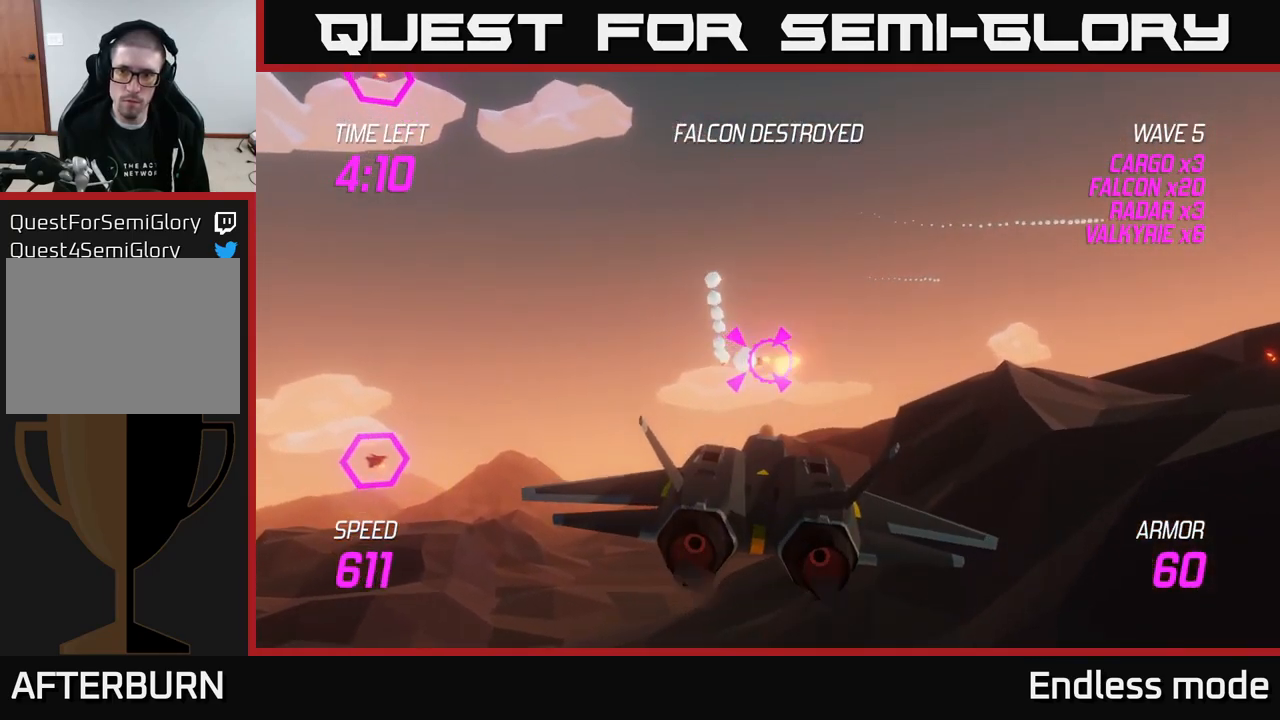
{"buttons": [], "left_stick": "up-left", "right_stick": "center", "events": [[16, "L2", "down"], [66, "R2", "up"], [100, "L2", "up"], [166, "L2", "down"], [300, "L2", "up"], [333, "left_stick", "up-left"]]}
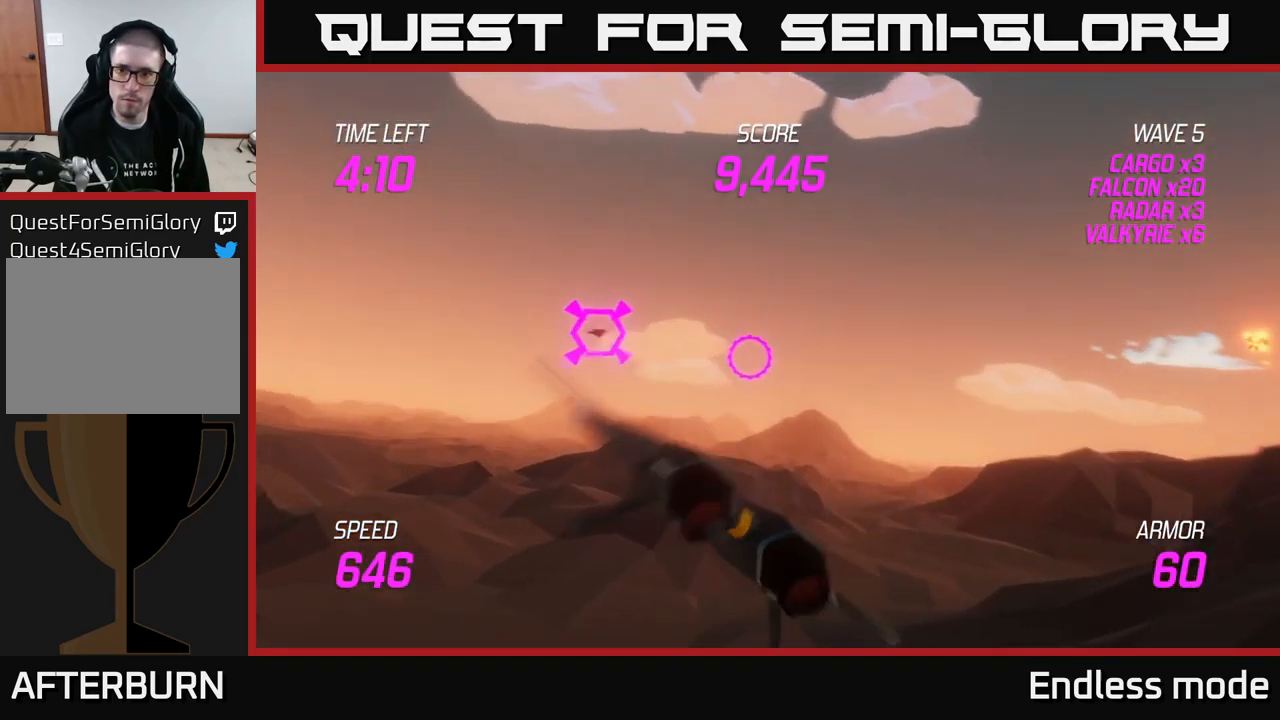
{"buttons": ["R2"], "left_stick": "center", "right_stick": "center", "events": [[250, "R2", "down"], [333, "R2", "up"], [400, "left_stick", "center"], [433, "R2", "down"]]}
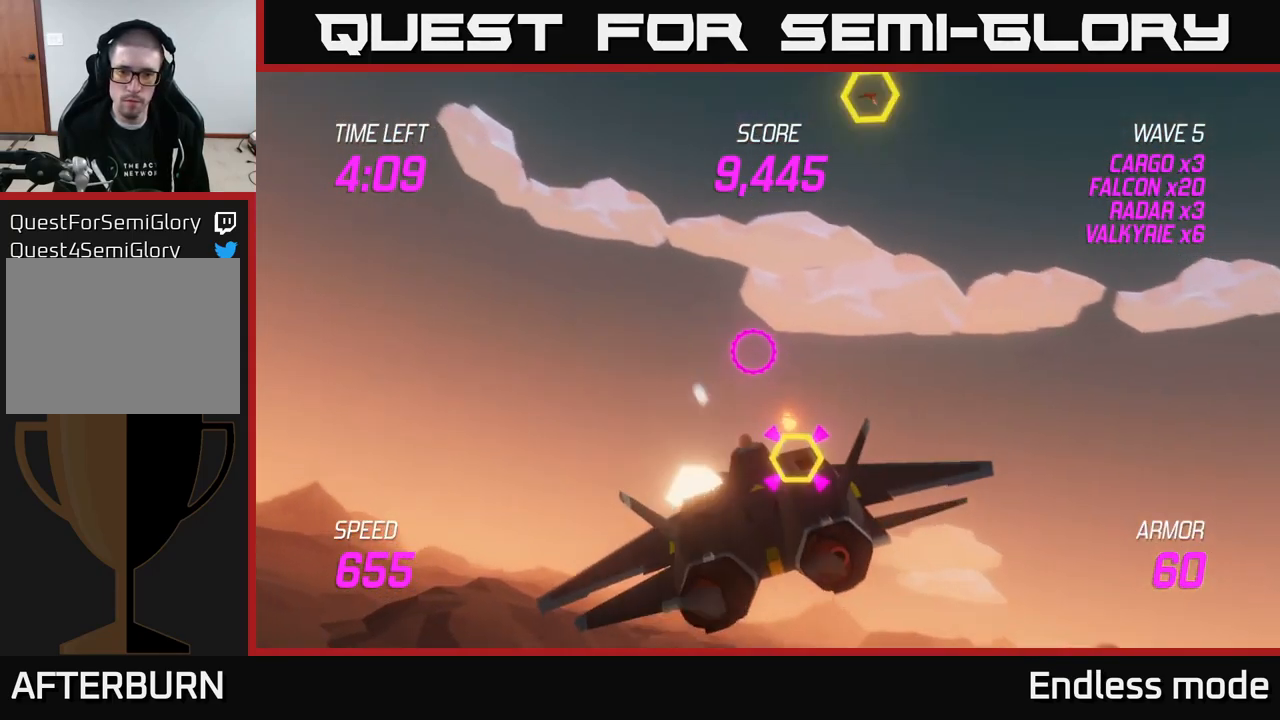
{"buttons": [], "left_stick": "center", "right_stick": "center", "events": [[50, "R2", "up"], [133, "left_stick", "right"], [150, "R2", "down"], [233, "R2", "up"], [266, "left_stick", "left"], [333, "R2", "down"], [350, "left_stick", "down"], [433, "R2", "up"], [433, "left_stick", "center"]]}
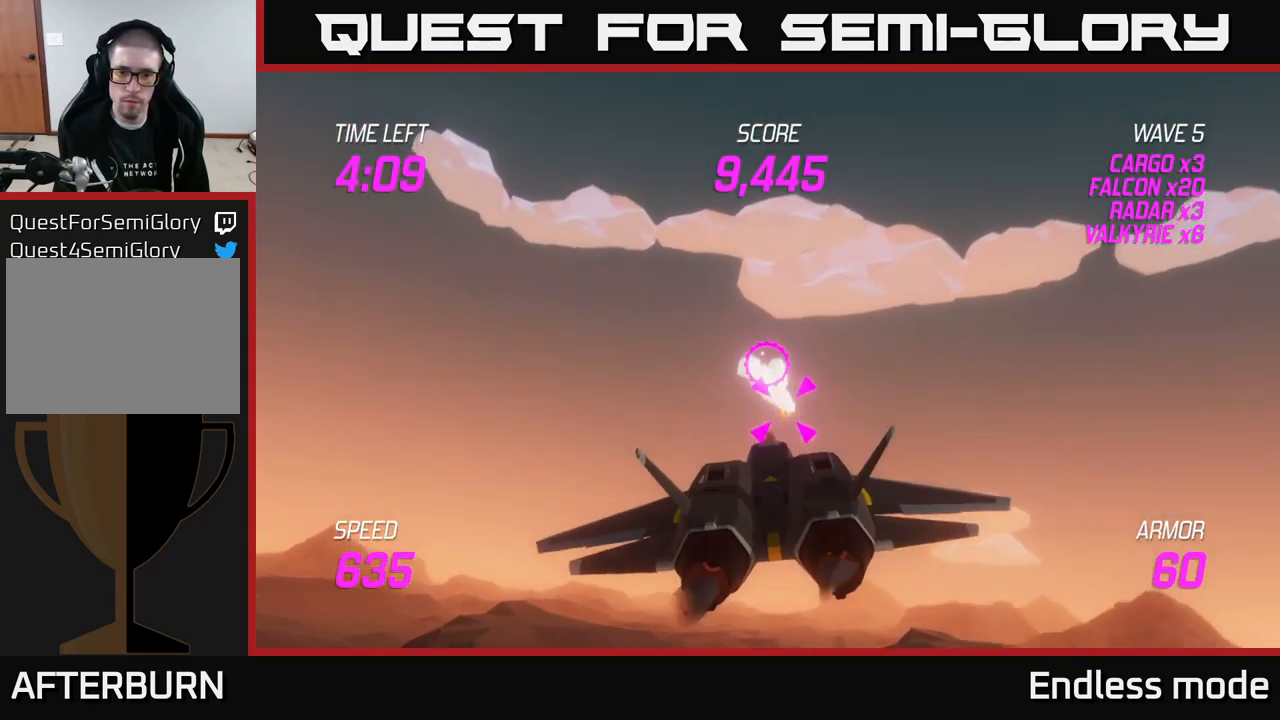
{"buttons": [], "left_stick": "up-left", "right_stick": "center", "events": [[33, "R2", "down"], [133, "R2", "up"], [217, "left_stick", "left"], [333, "L2", "down"], [367, "left_stick", "up-left"], [483, "L2", "up"]]}
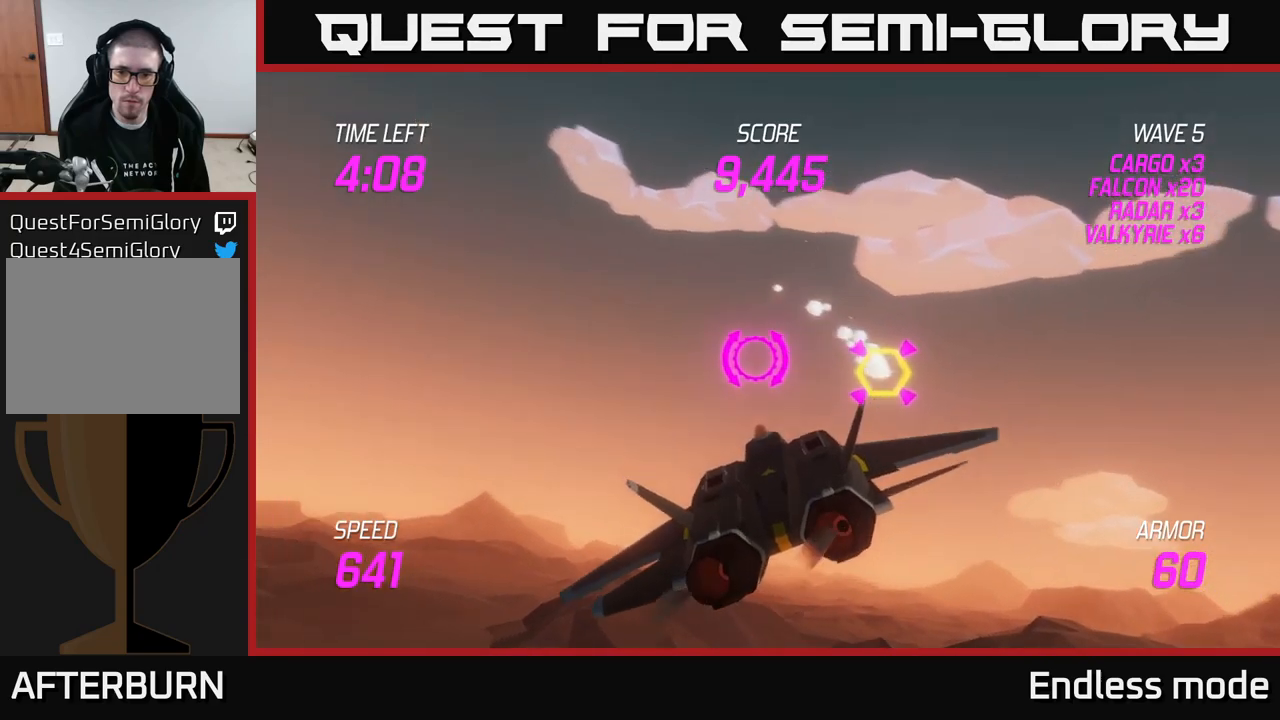
{"buttons": [], "left_stick": "left", "right_stick": "center", "events": [[17, "left_stick", "left"], [133, "L2", "down"], [250, "L2", "up"]]}
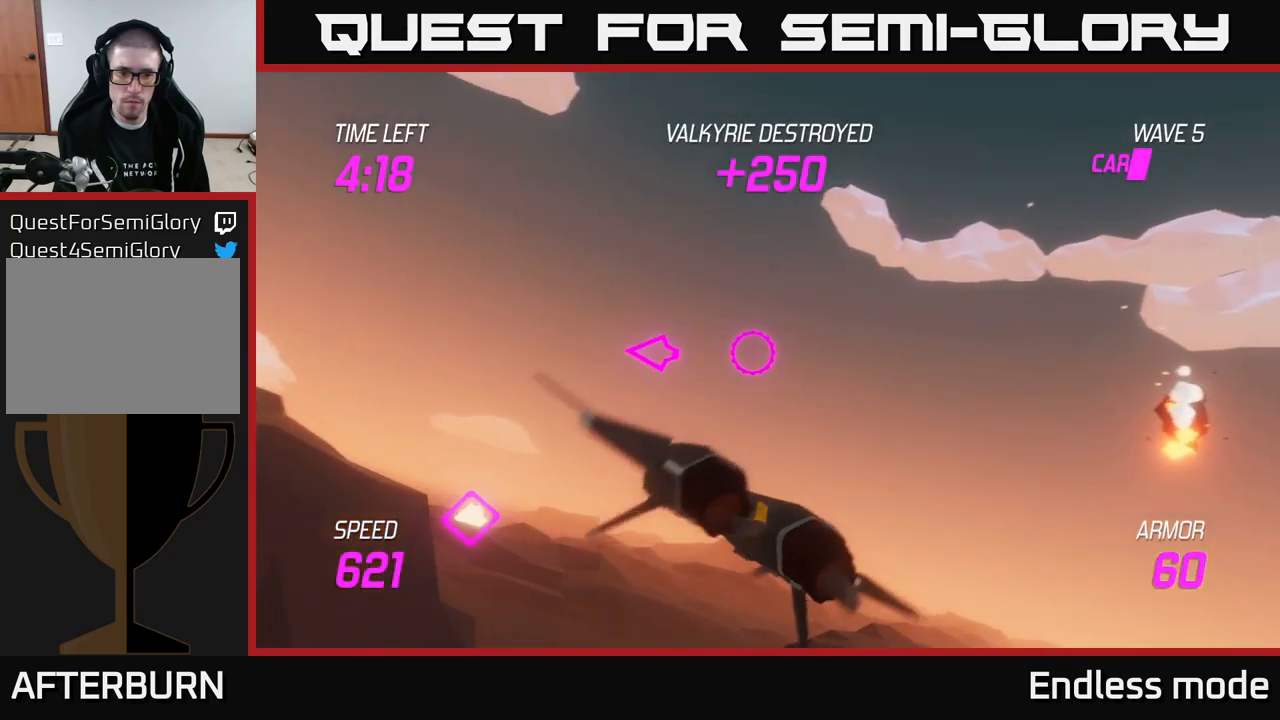
{"buttons": [], "left_stick": "left", "right_stick": "center", "events": []}
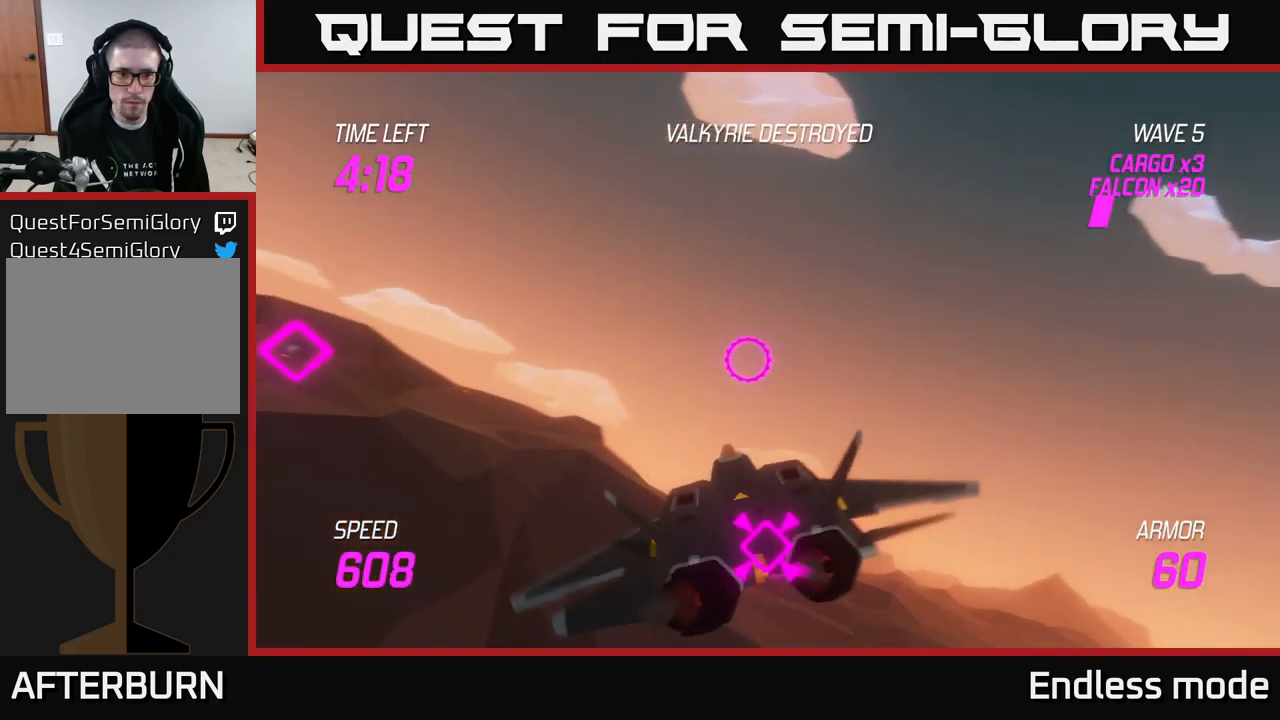
{"buttons": ["L2"], "left_stick": "left", "right_stick": "center", "events": [[67, "L2", "down"], [117, "left_stick", "right"], [367, "left_stick", "left"]]}
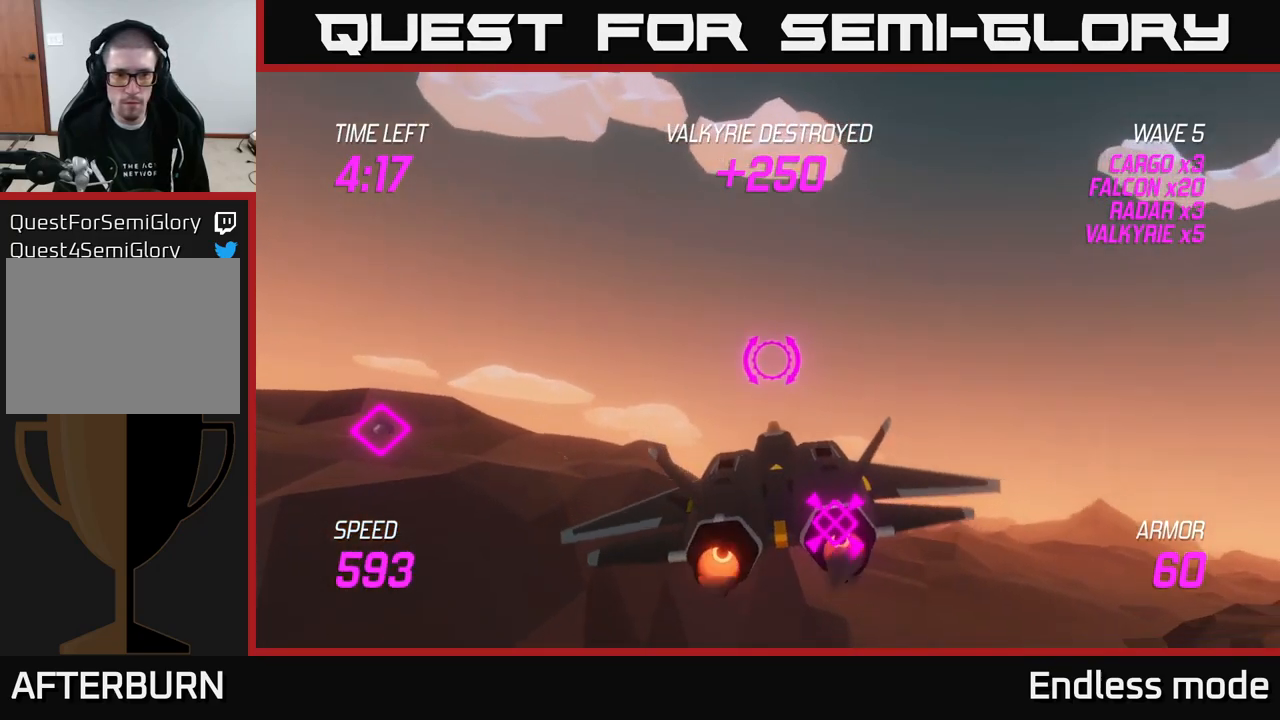
{"buttons": ["L2"], "left_stick": "left", "right_stick": "center", "events": [[100, "L2", "up"], [150, "L2", "down"], [233, "R2", "down"], [317, "L2", "up"], [350, "R2", "up"], [483, "L2", "down"]]}
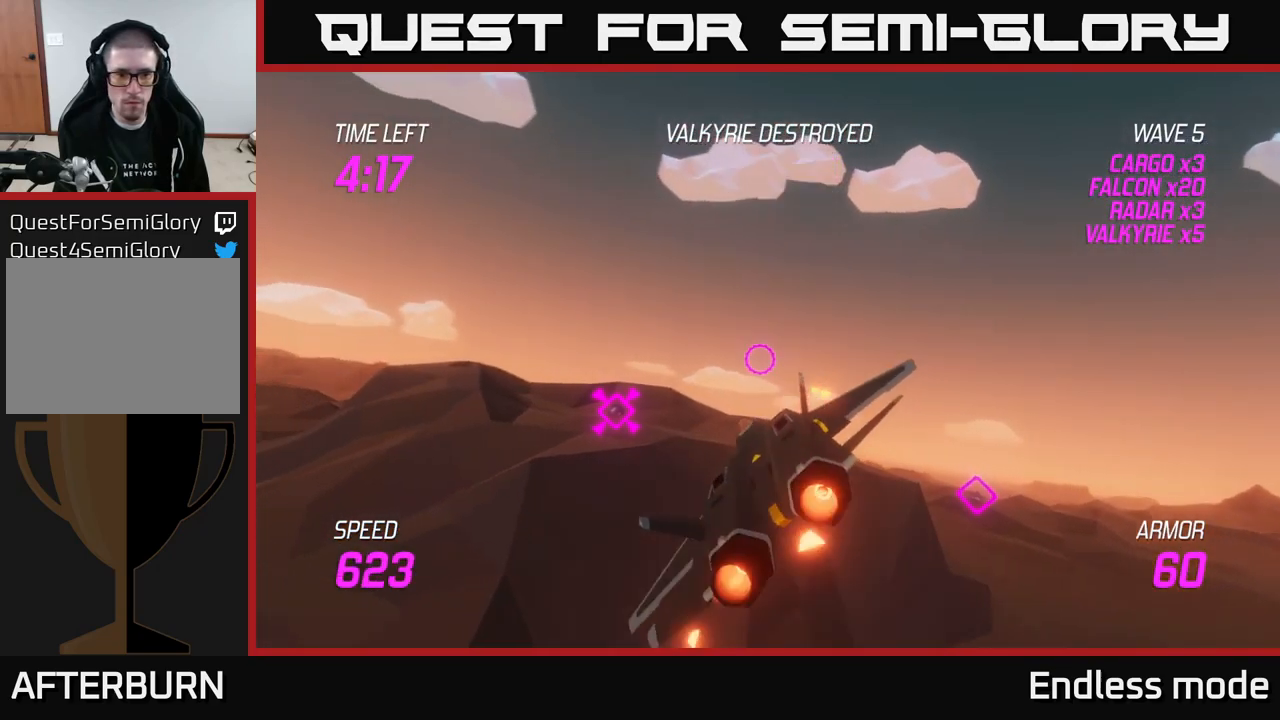
{"buttons": ["L2"], "left_stick": "left", "right_stick": "center", "events": [[117, "R2", "down"], [150, "left_stick", "center"], [233, "R2", "up"], [250, "left_stick", "right"], [367, "R2", "down"], [433, "left_stick", "left"], [450, "R2", "up"]]}
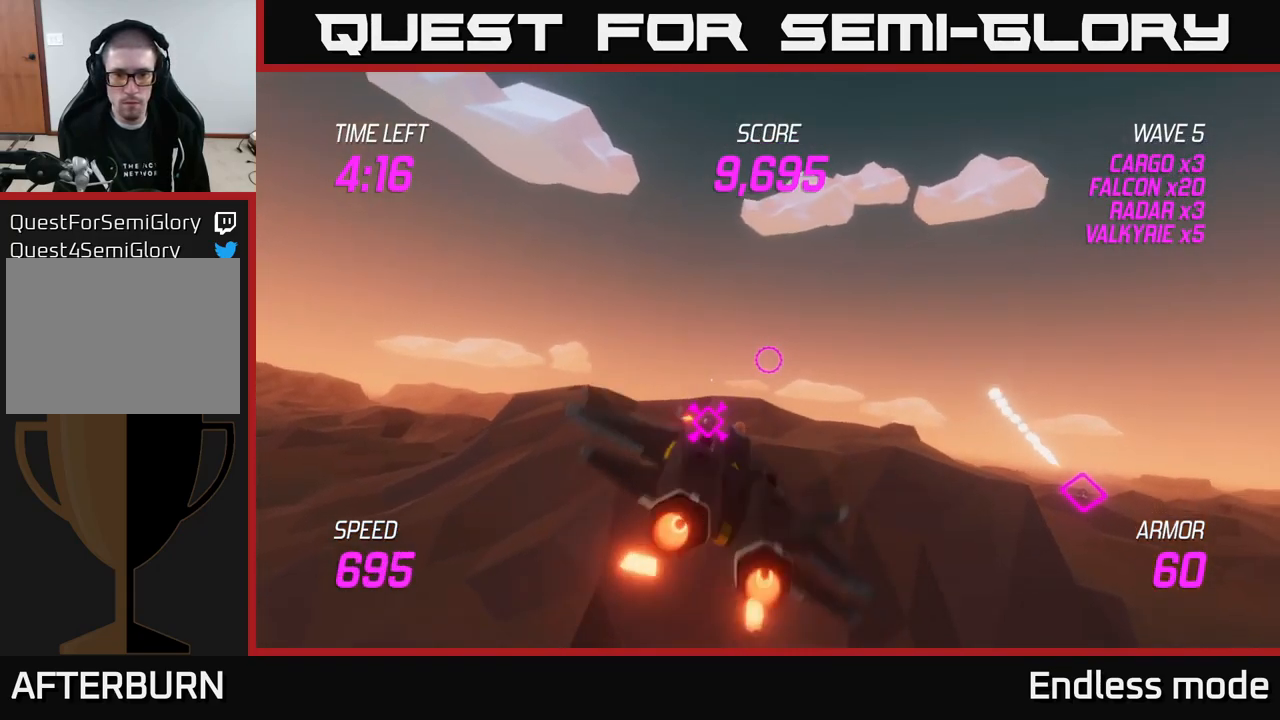
{"buttons": ["L2", "R2"], "left_stick": "center", "right_stick": "center", "events": [[67, "R2", "down"], [133, "left_stick", "center"], [167, "R2", "up"], [283, "R2", "down"], [367, "R2", "up"], [467, "R2", "down"]]}
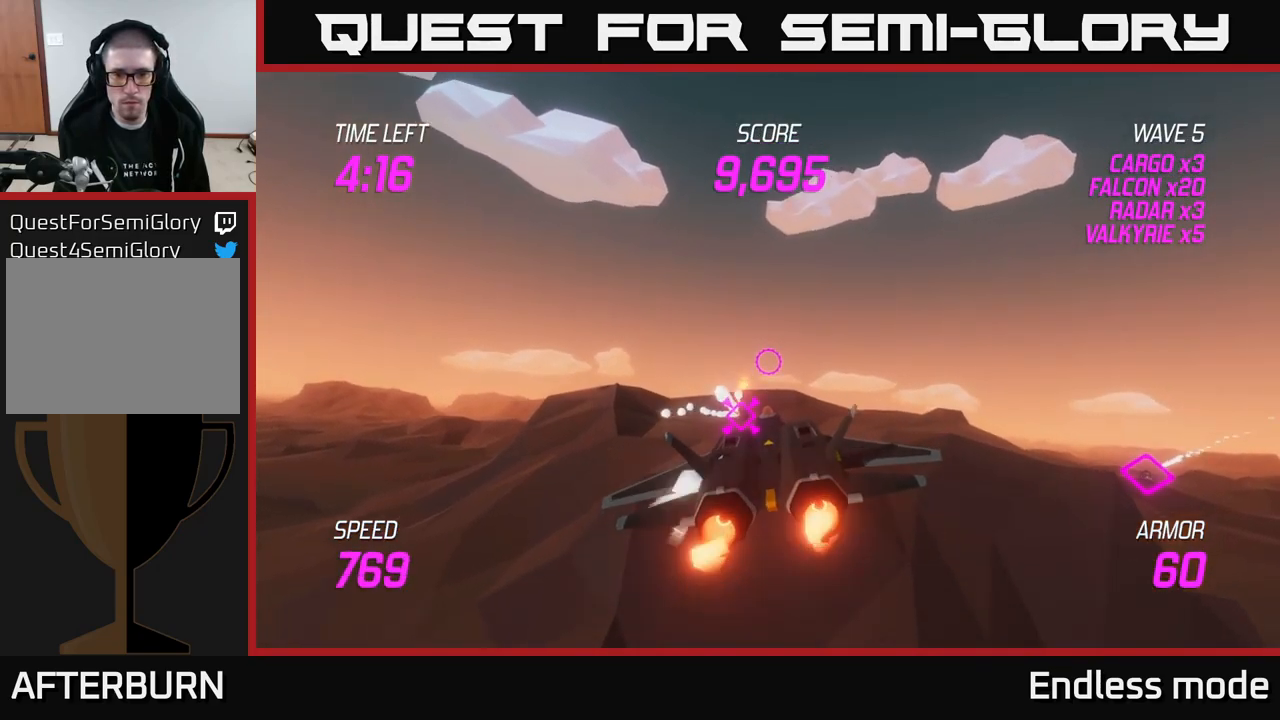
{"buttons": ["L2", "R2"], "left_stick": "down", "right_stick": "center", "events": [[67, "R2", "up"], [150, "left_stick", "up"], [183, "R2", "down"], [283, "R2", "up"], [350, "left_stick", "center"], [400, "R2", "down"], [433, "left_stick", "down"]]}
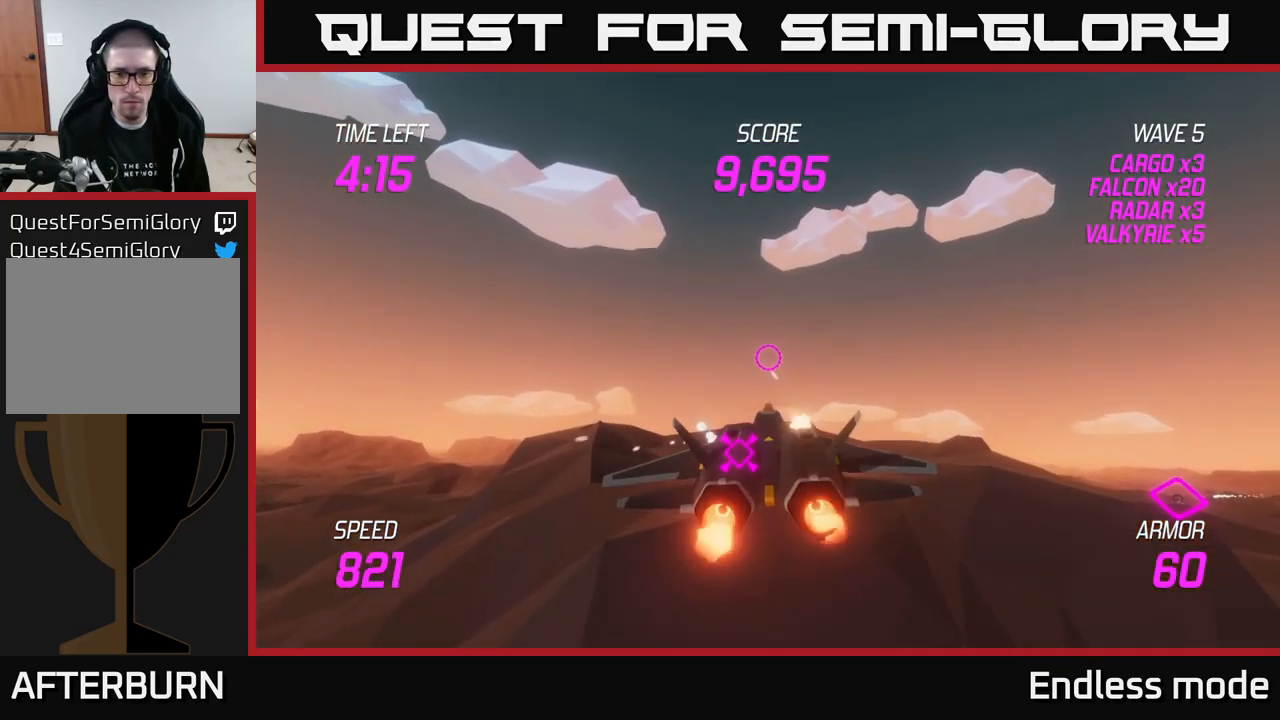
{"buttons": [], "left_stick": "center", "right_stick": "center", "events": [[17, "R2", "up"], [117, "R2", "down"], [133, "left_stick", "center"], [200, "R2", "up"], [317, "R2", "down"], [333, "L2", "up"], [433, "R2", "up"]]}
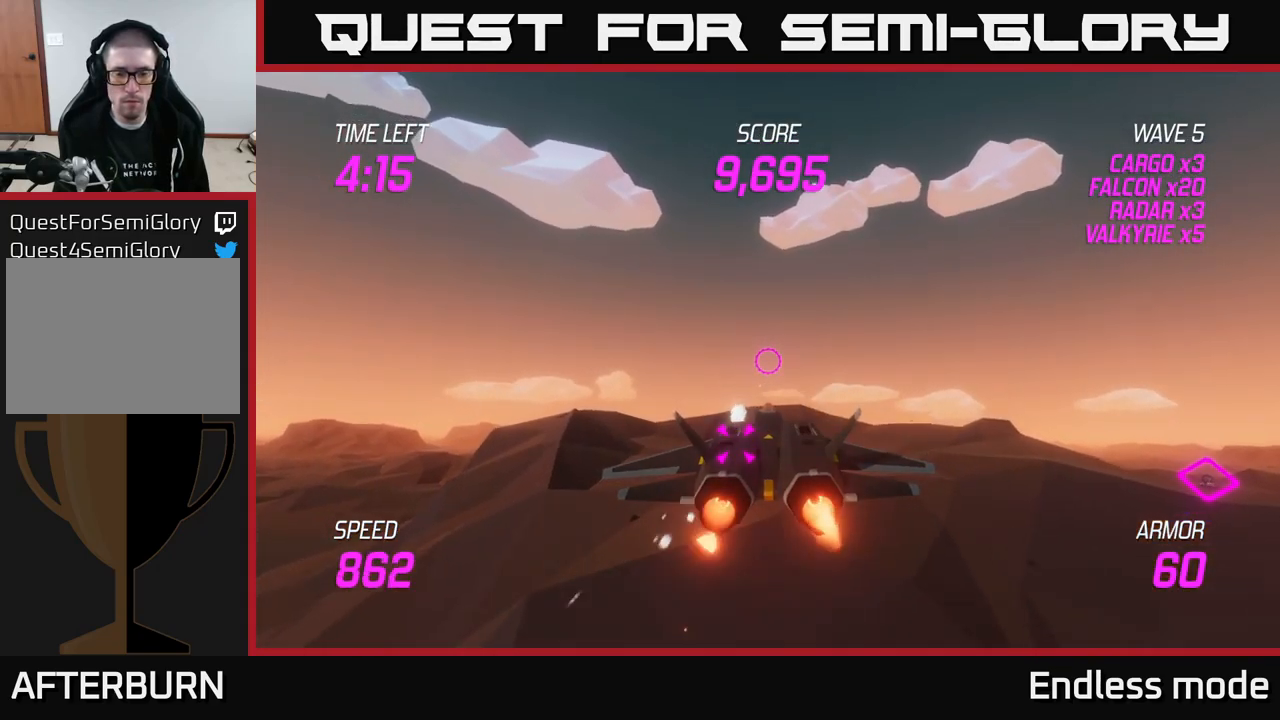
{"buttons": [], "left_stick": "left", "right_stick": "center", "events": [[33, "R2", "down"], [117, "R2", "up"], [117, "left_stick", "down-left"], [217, "R2", "down"], [300, "left_stick", "left"], [333, "R2", "up"], [433, "R2", "down"], [500, "R2", "up"]]}
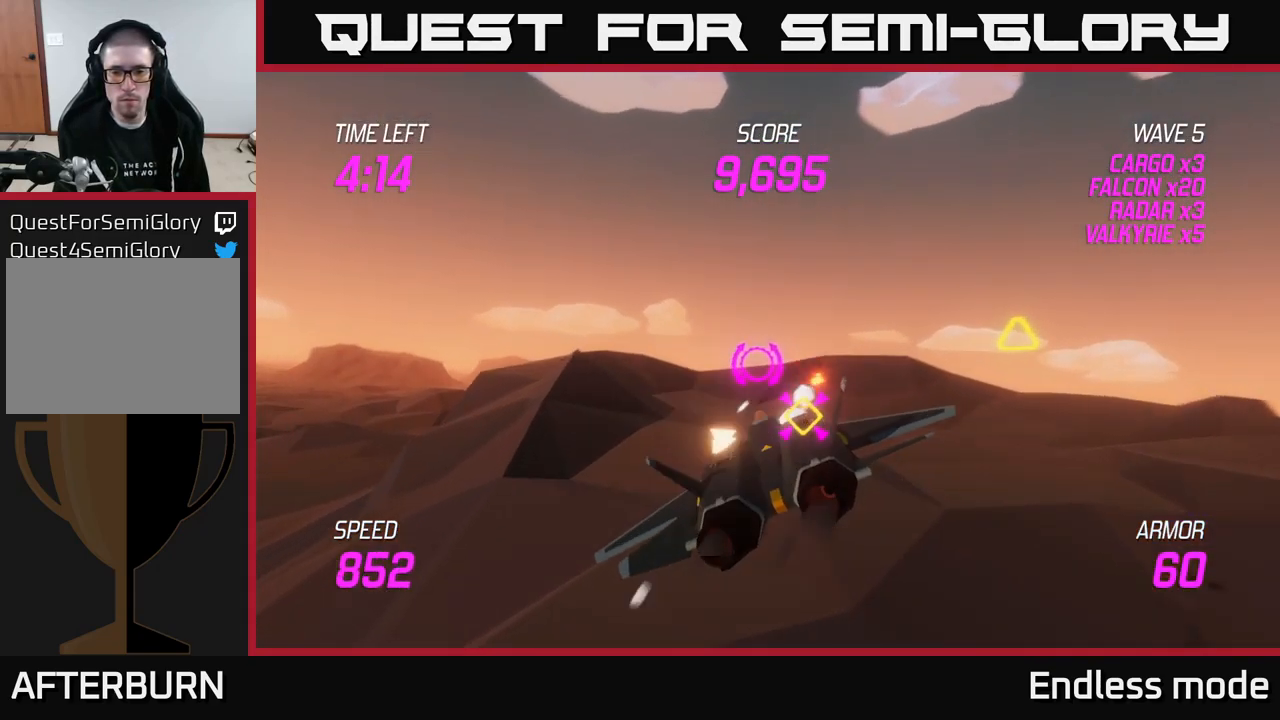
{"buttons": ["L2"], "left_stick": "up-left", "right_stick": "center", "events": [[67, "left_stick", "up-left"], [283, "L2", "down"], [416, "L2", "up"], [499, "L2", "down"]]}
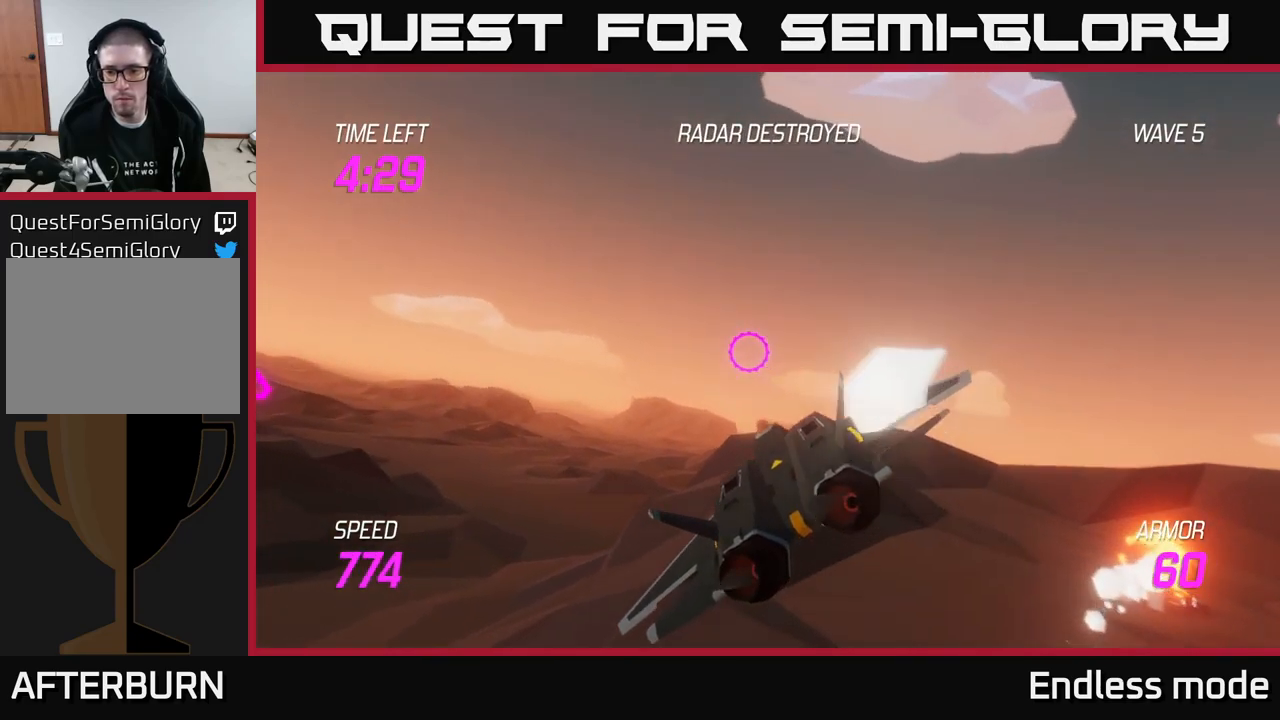
{"buttons": [], "left_stick": "left", "right_stick": "center", "events": [[100, "left_stick", "left"], [167, "L2", "up"]]}
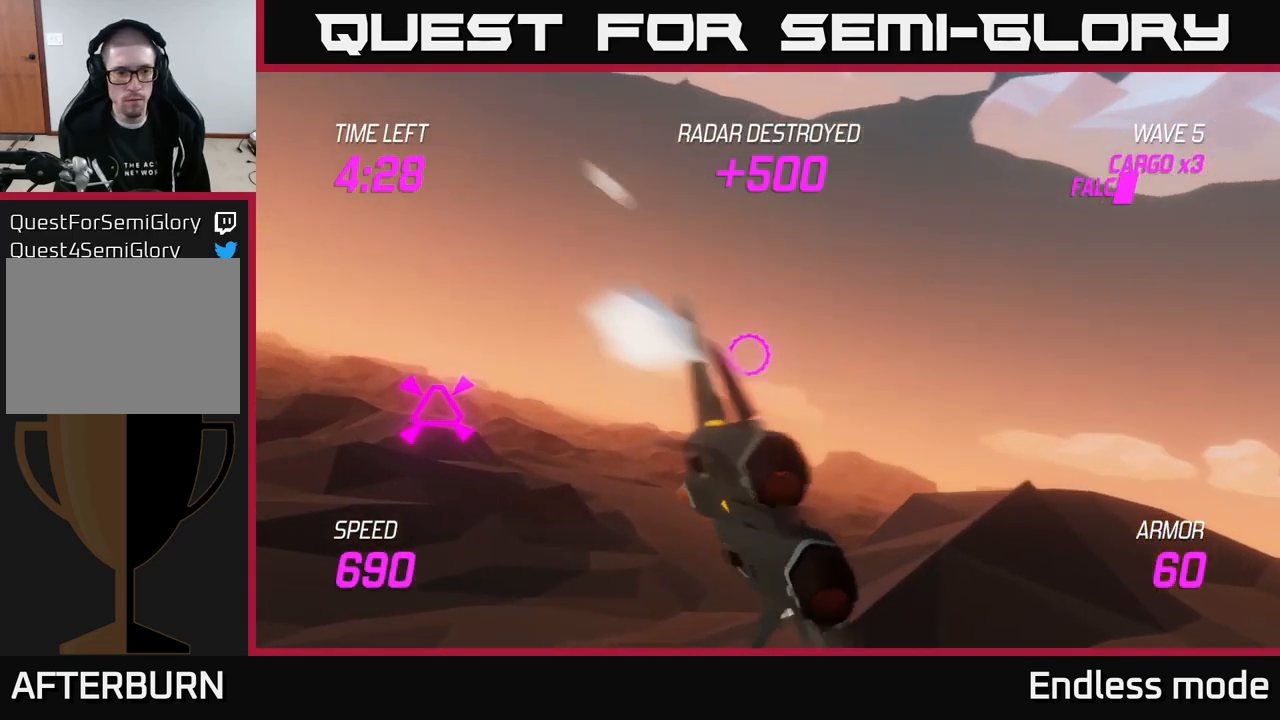
{"buttons": ["R2"], "left_stick": "left", "right_stick": "center", "events": [[134, "L2", "down"], [267, "L2", "up"], [484, "R2", "down"]]}